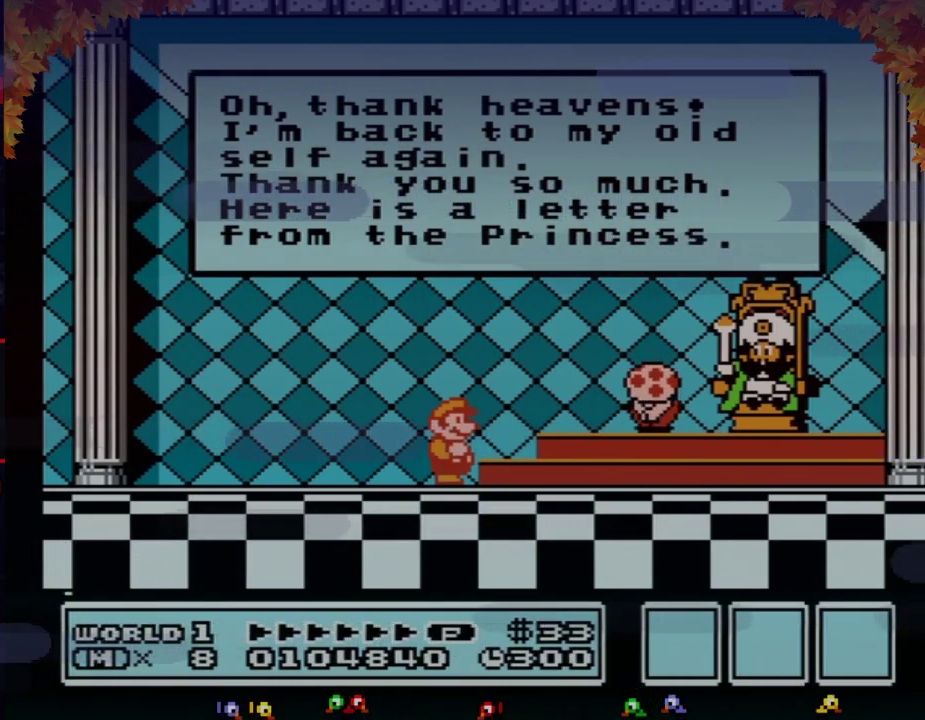
Gameplay with a controller (Nintendo layout); each line is a JSON object with the inputs held at the frame after it. "events" lists button and stick changes between this image and that frame as [ms after this image, input, new state], when the widget could be followed in between. Not read: L3 R3.
{"buttons": ["A"], "events": [[50, "A", "down"], [83, "A", "up"], [117, "A", "down"], [150, "A", "up"], [183, "A", "down"], [217, "A", "up"], [233, "A", "down"], [267, "A", "up"], [333, "A", "down"], [367, "A", "up"], [467, "A", "down"]]}
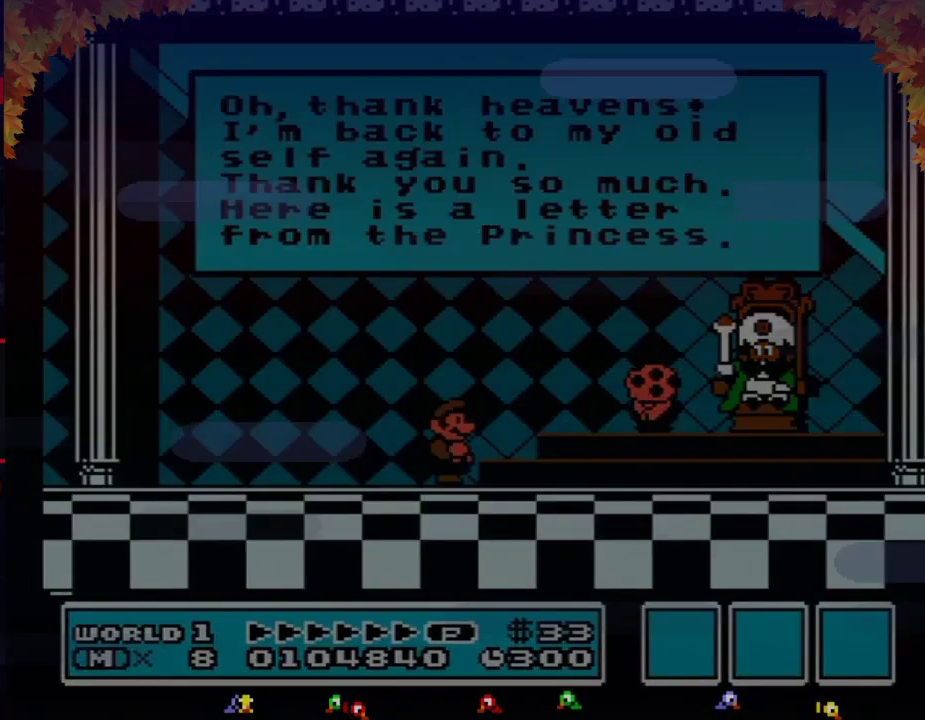
{"buttons": [], "events": [[50, "A", "up"], [117, "A", "down"], [150, "A", "up"], [250, "A", "down"], [283, "A", "up"], [300, "A", "down"], [333, "A", "up"], [367, "A", "down"], [467, "A", "up"]]}
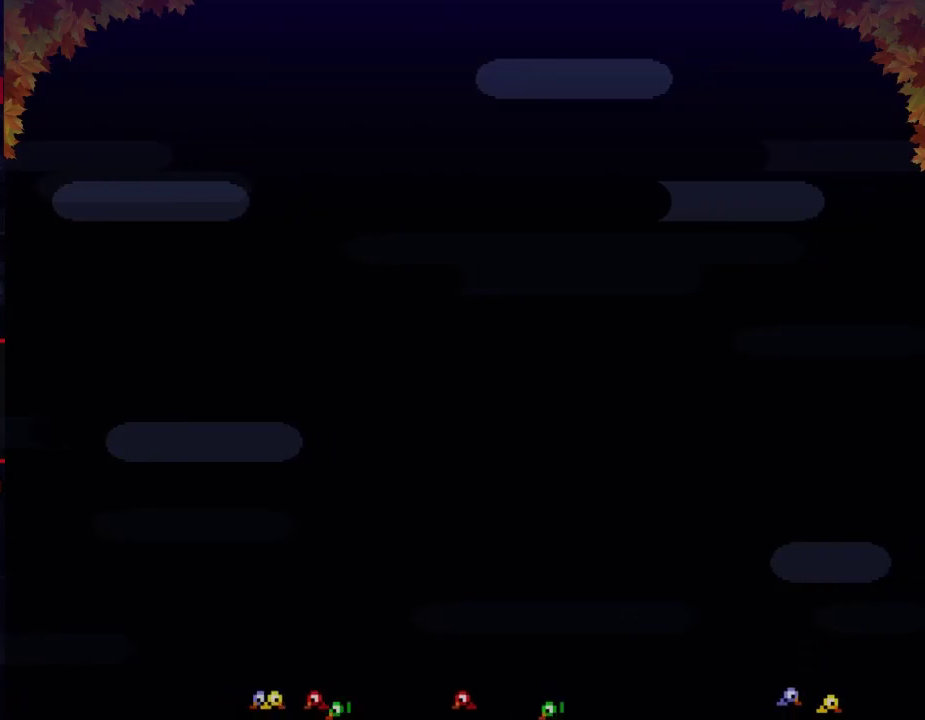
{"buttons": [], "events": [[17, "A", "down"], [50, "A", "up"], [83, "A", "down"], [117, "A", "up"], [150, "A", "down"], [183, "A", "up"], [217, "A", "down"], [283, "A", "up"], [300, "A", "down"], [333, "A", "up"], [367, "A", "down"], [400, "A", "up"], [433, "A", "down"], [467, "A", "up"]]}
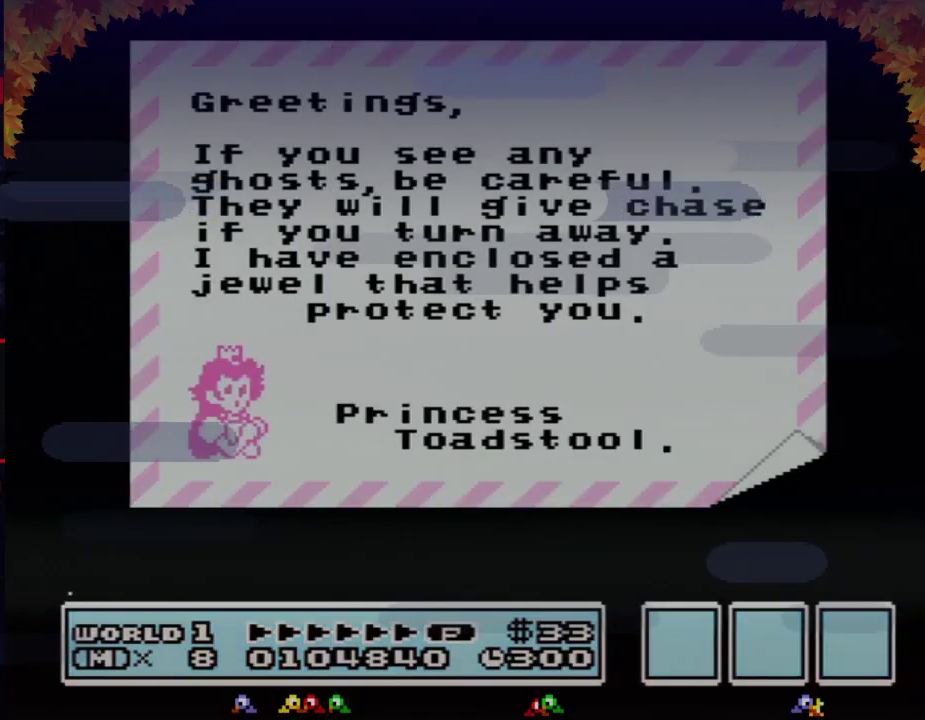
{"buttons": ["A"], "events": [[83, "A", "down"], [117, "A", "up"], [217, "A", "down"], [300, "A", "up"], [333, "A", "down"]]}
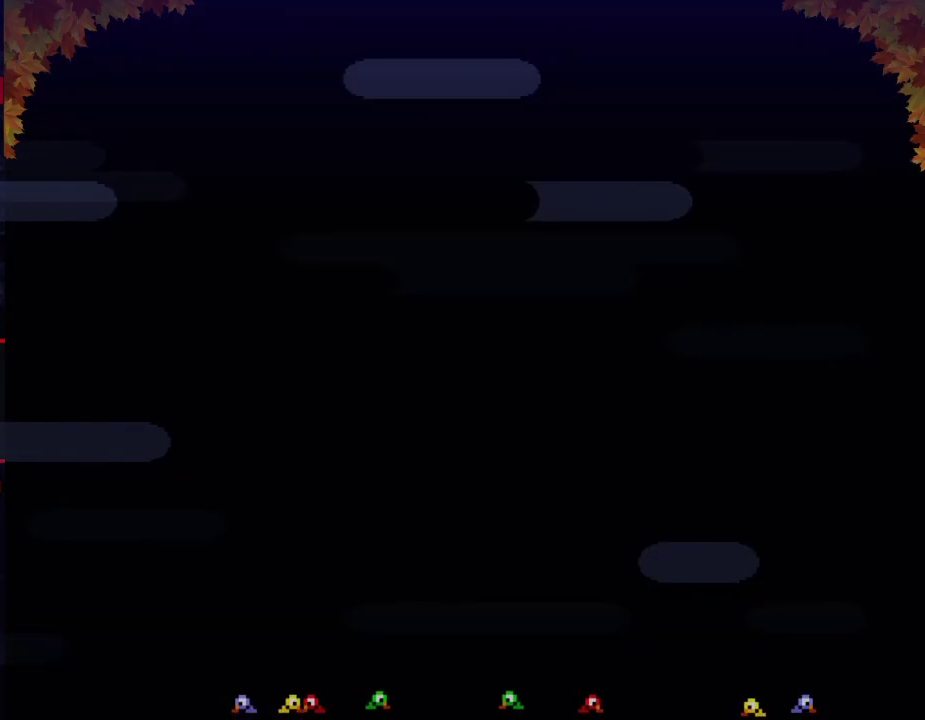
{"buttons": [], "events": [[83, "A", "up"], [250, "A", "down"], [267, "A", "up"], [300, "A", "down"], [333, "A", "up"], [367, "A", "down"], [400, "A", "up"], [433, "A", "down"], [467, "A", "up"]]}
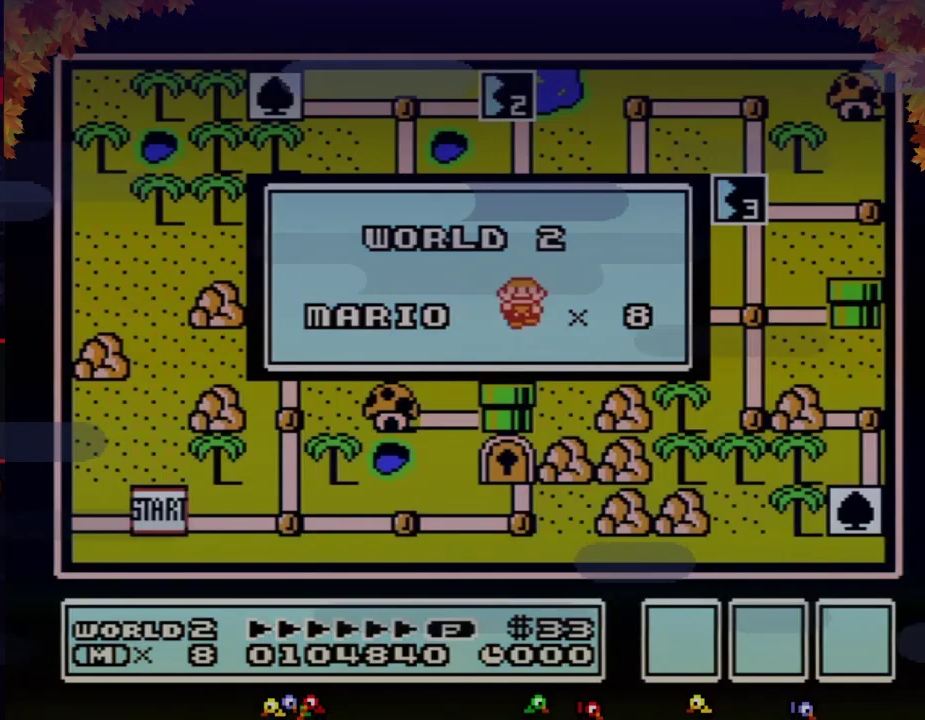
{"buttons": [], "events": [[17, "A", "down"], [50, "A", "up"]]}
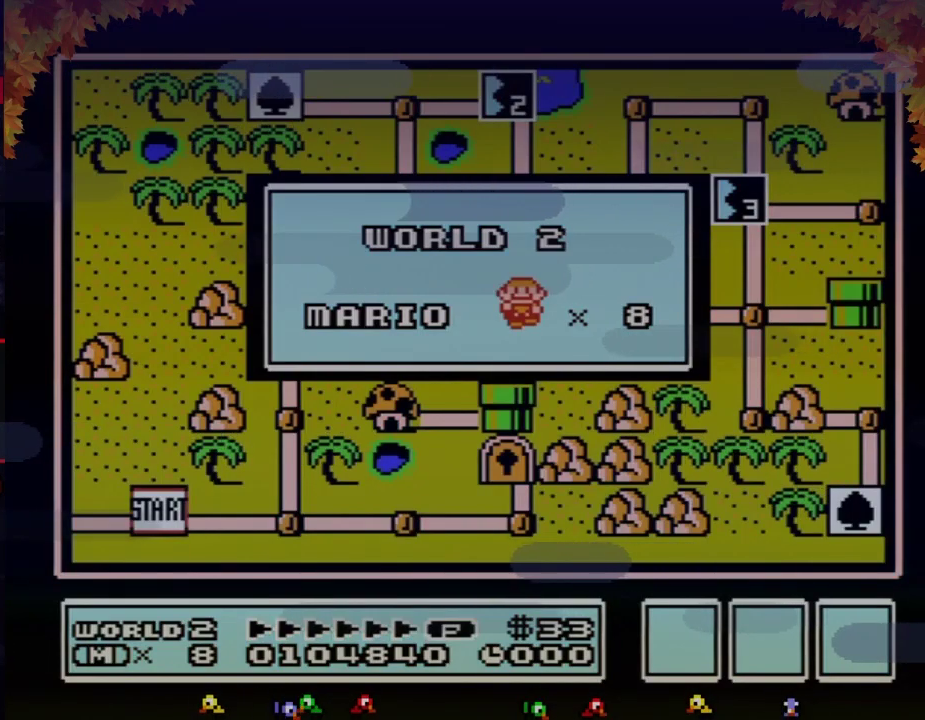
{"buttons": []}
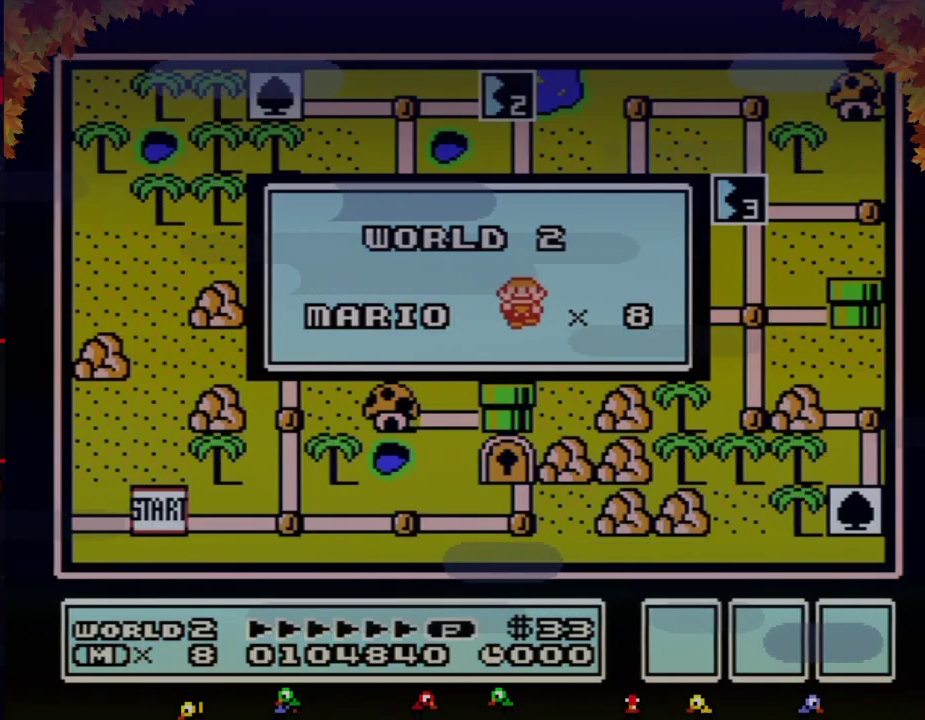
{"buttons": []}
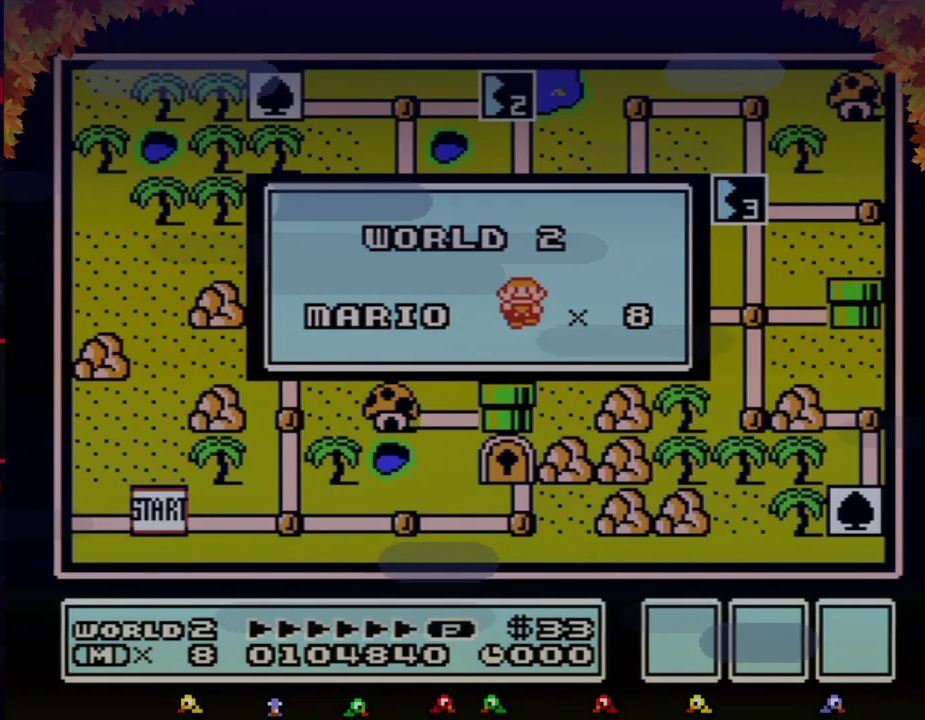
{"buttons": []}
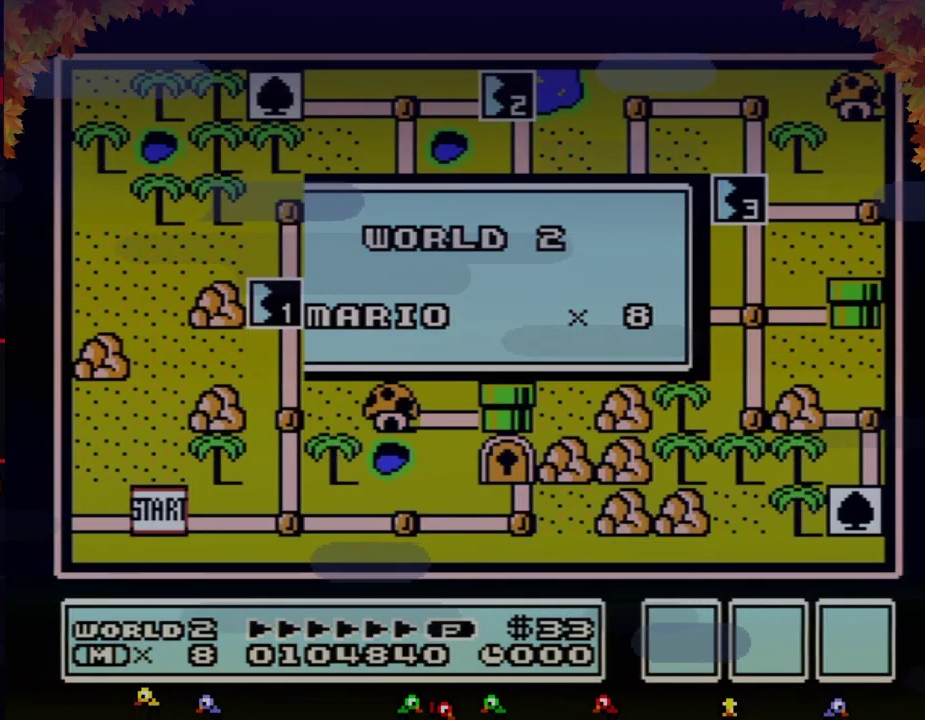
{"buttons": []}
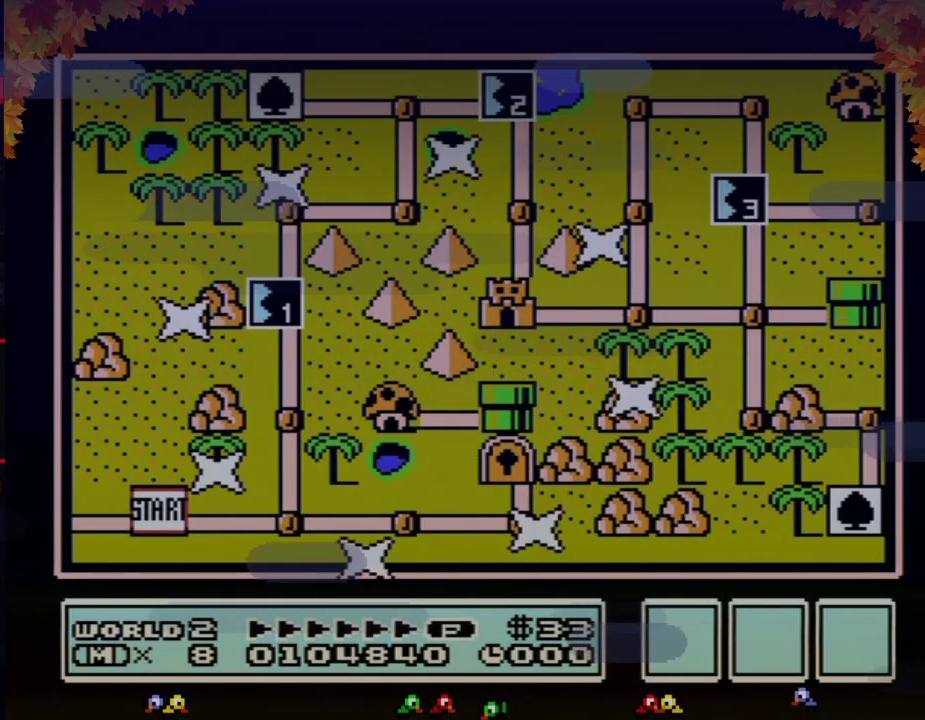
{"buttons": ["DPAD_RIGHT"], "events": [[467, "DPAD_RIGHT", "down"]]}
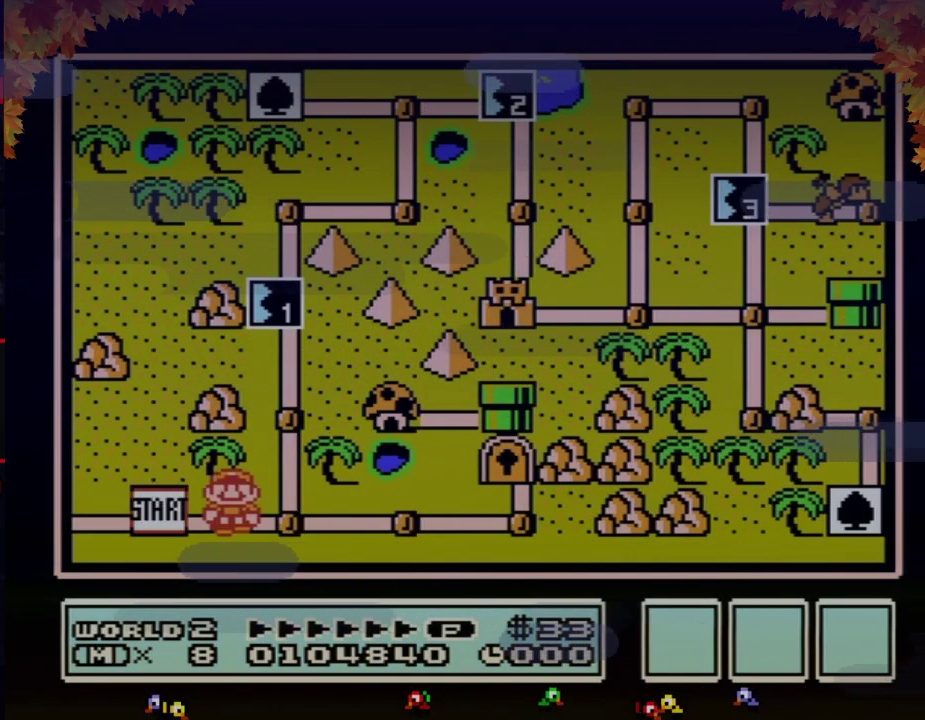
{"buttons": [], "events": [[150, "DPAD_RIGHT", "up"], [233, "DPAD_UP", "down"], [483, "DPAD_UP", "up"]]}
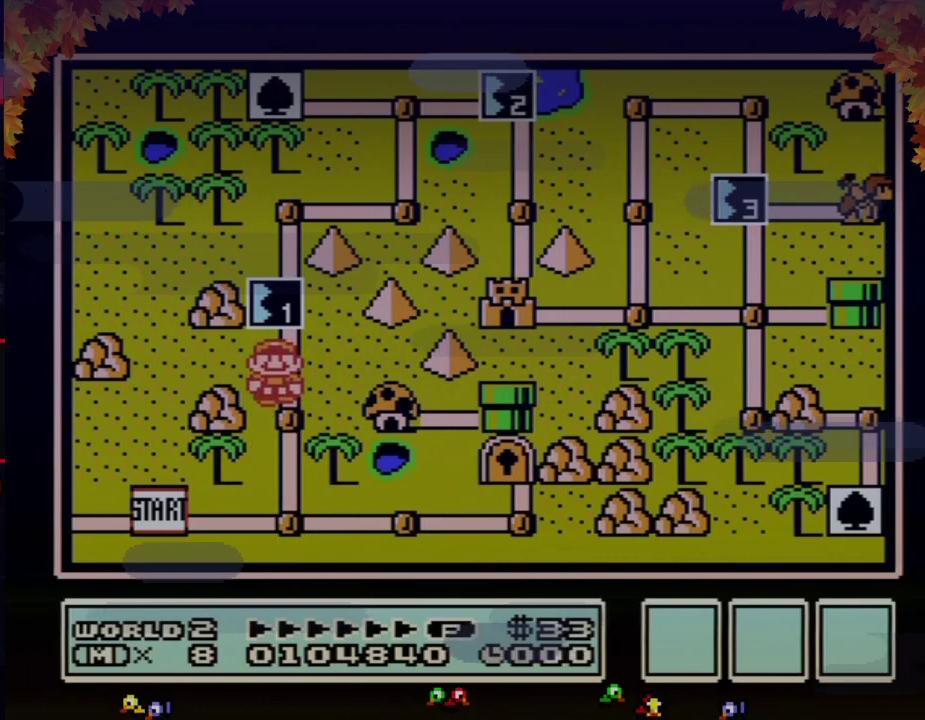
{"buttons": ["DPAD_UP"], "events": [[33, "DPAD_UP", "down"]]}
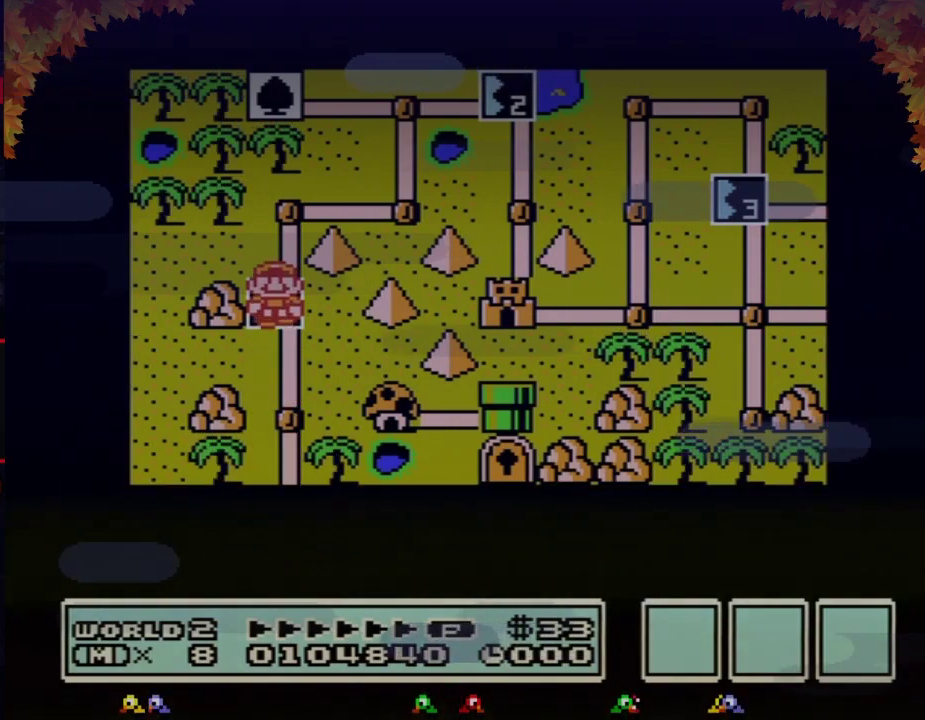
{"buttons": ["DPAD_UP"]}
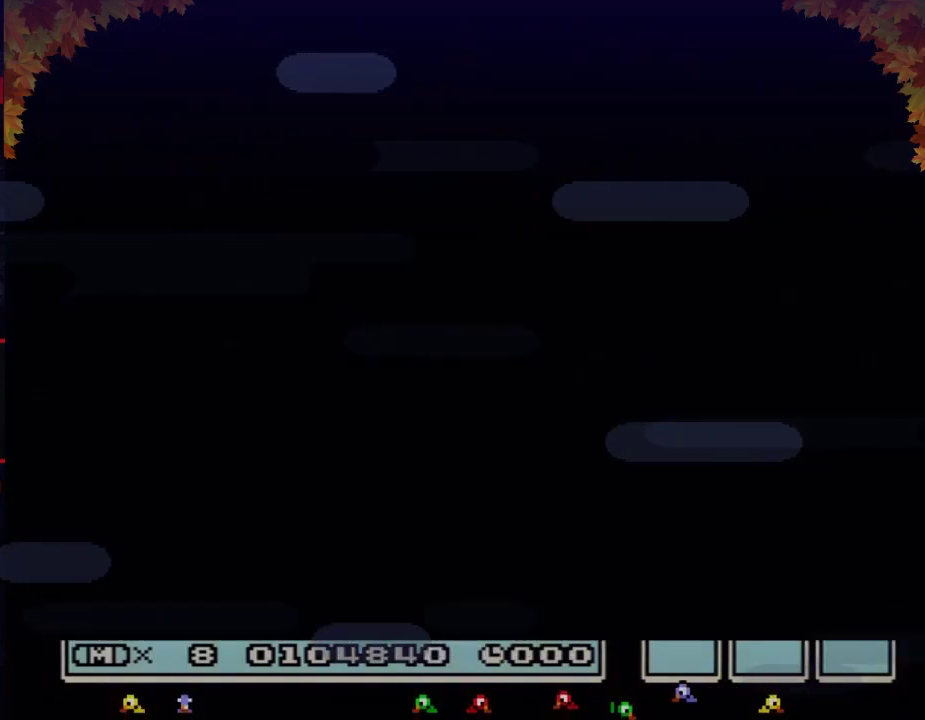
{"buttons": ["B", "DPAD_RIGHT"], "events": [[283, "DPAD_UP", "up"], [350, "A", "down"], [383, "A", "up"], [383, "B", "down"], [383, "DPAD_RIGHT", "down"]]}
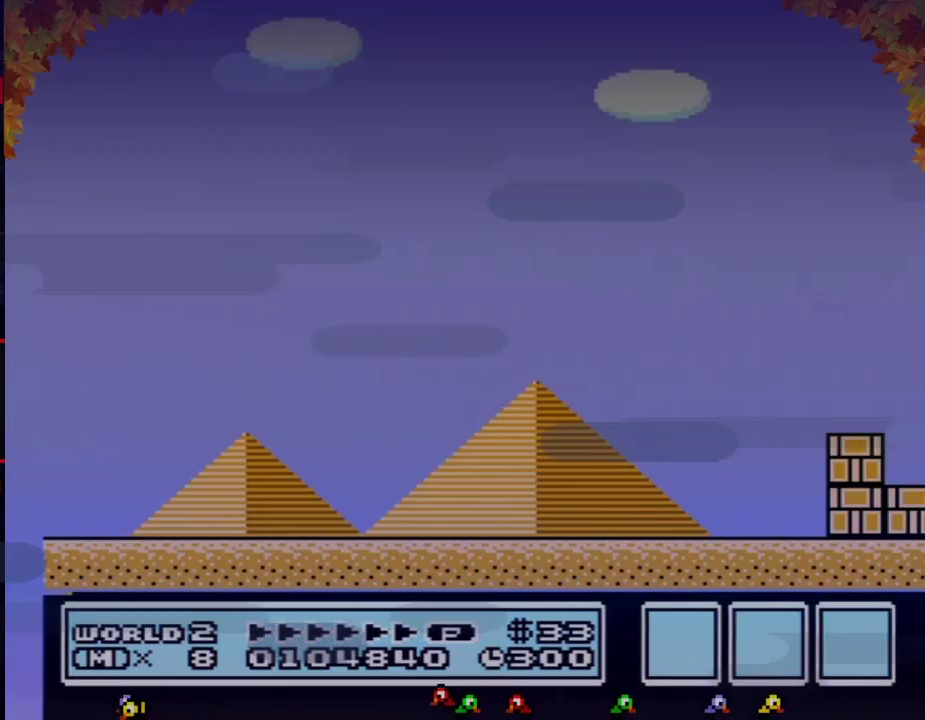
{"buttons": ["B", "DPAD_RIGHT"]}
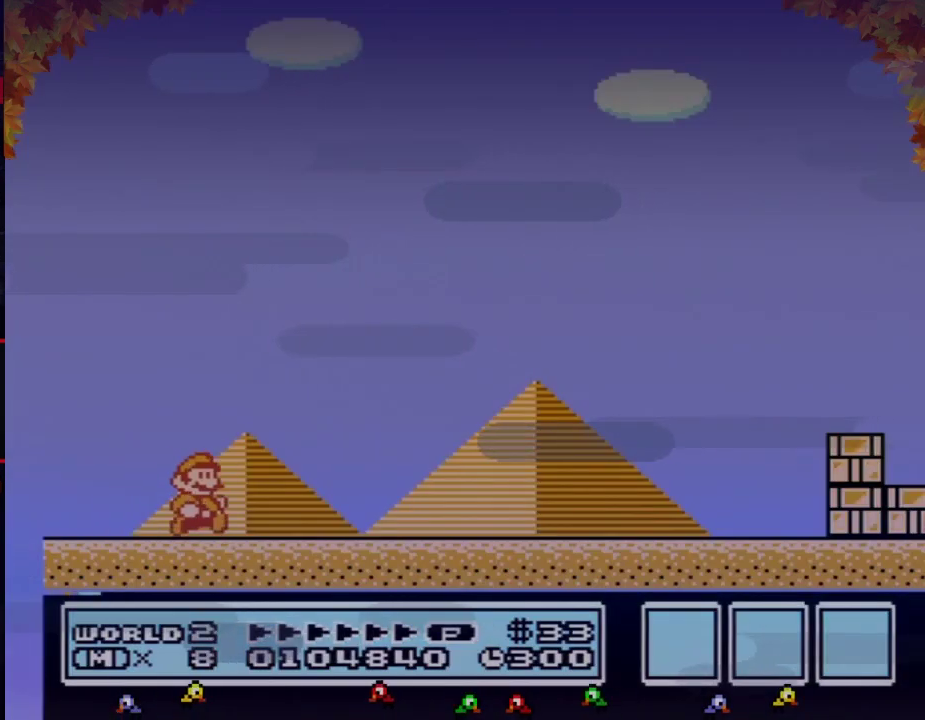
{"buttons": ["B", "DPAD_RIGHT"]}
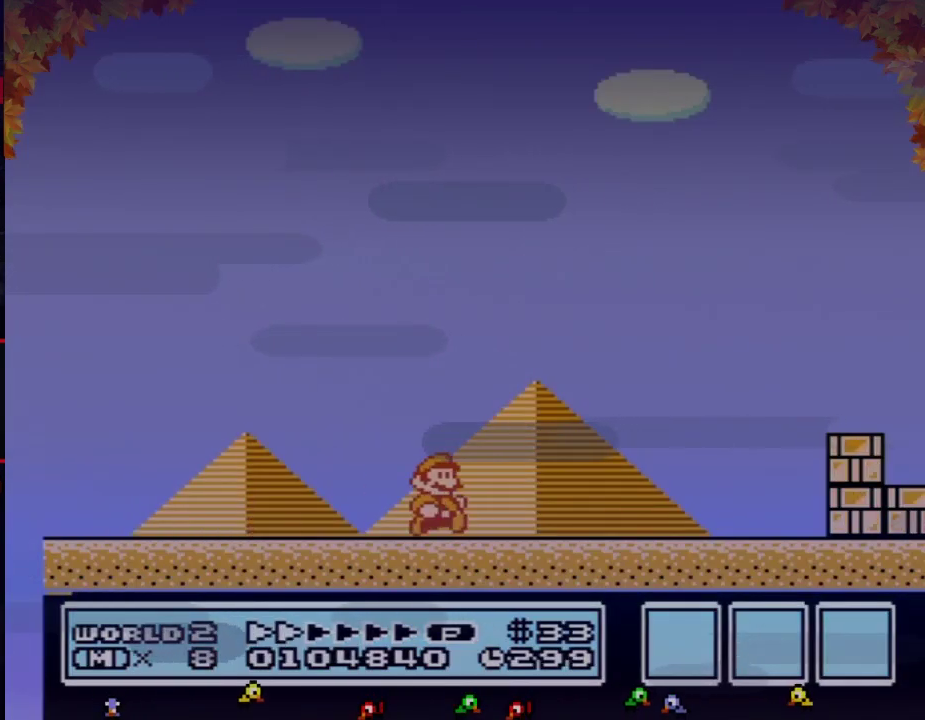
{"buttons": ["B", "DPAD_RIGHT"]}
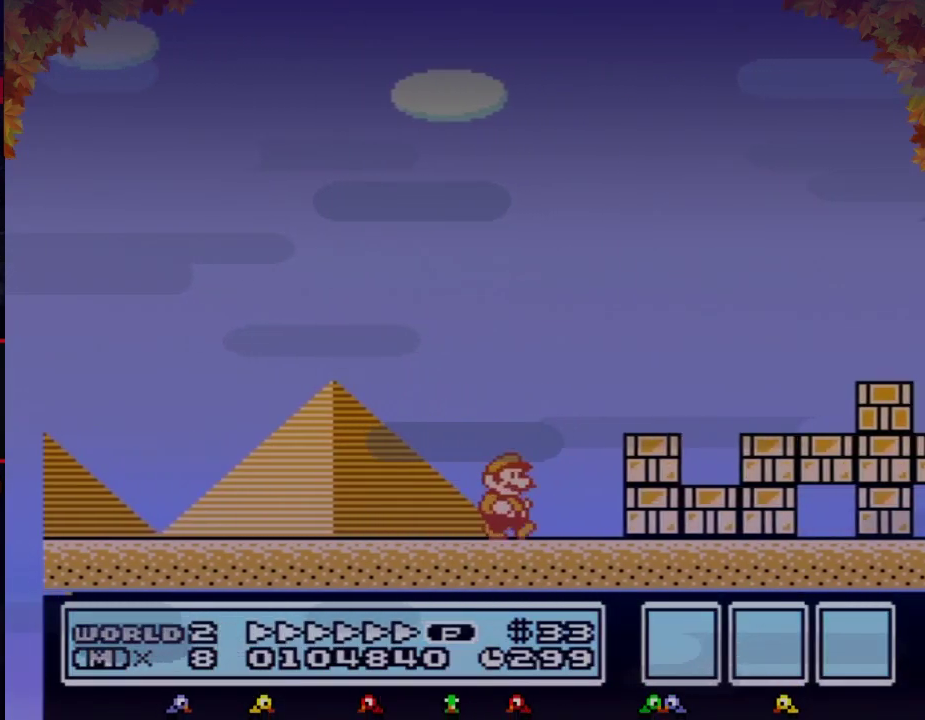
{"buttons": ["A", "B", "DPAD_RIGHT"], "events": [[250, "A", "down"]]}
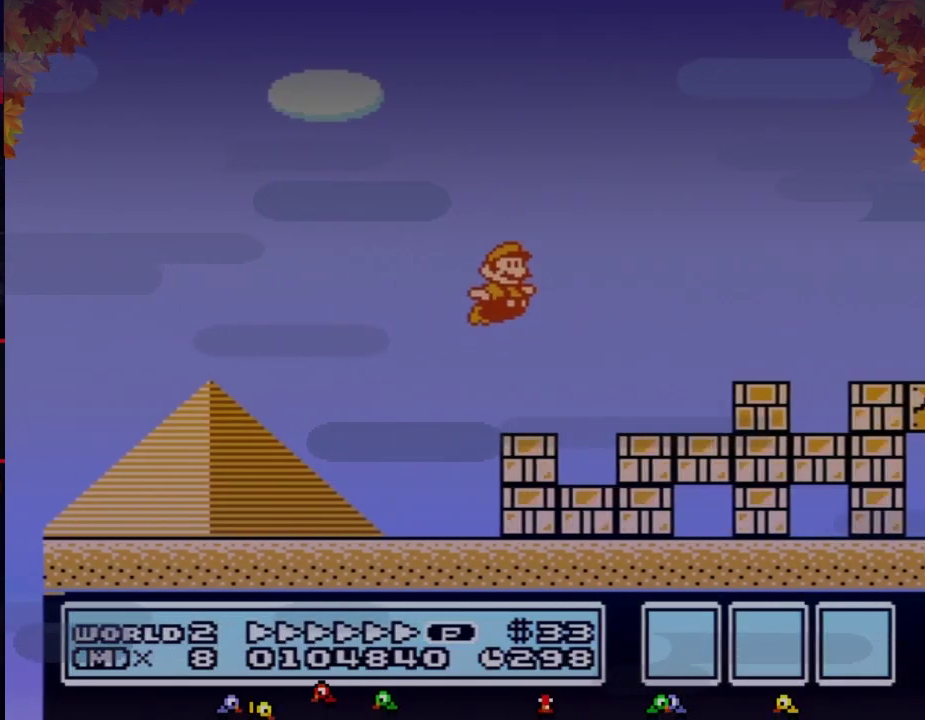
{"buttons": ["B", "DPAD_RIGHT"], "events": [[133, "A", "up"]]}
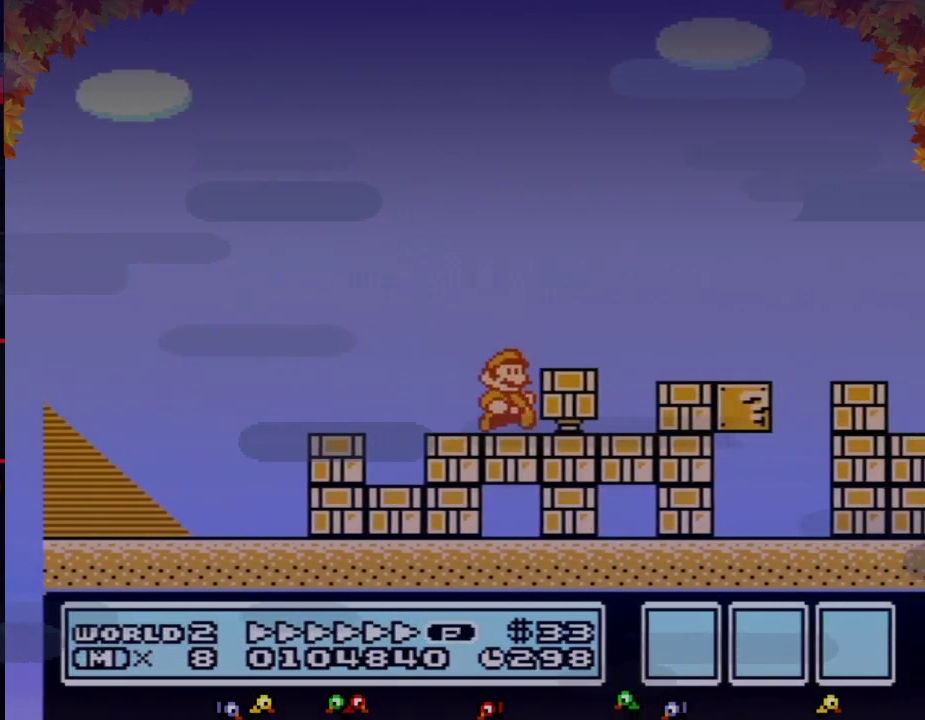
{"buttons": ["B", "DPAD_RIGHT"], "events": [[100, "A", "down"], [350, "A", "up"]]}
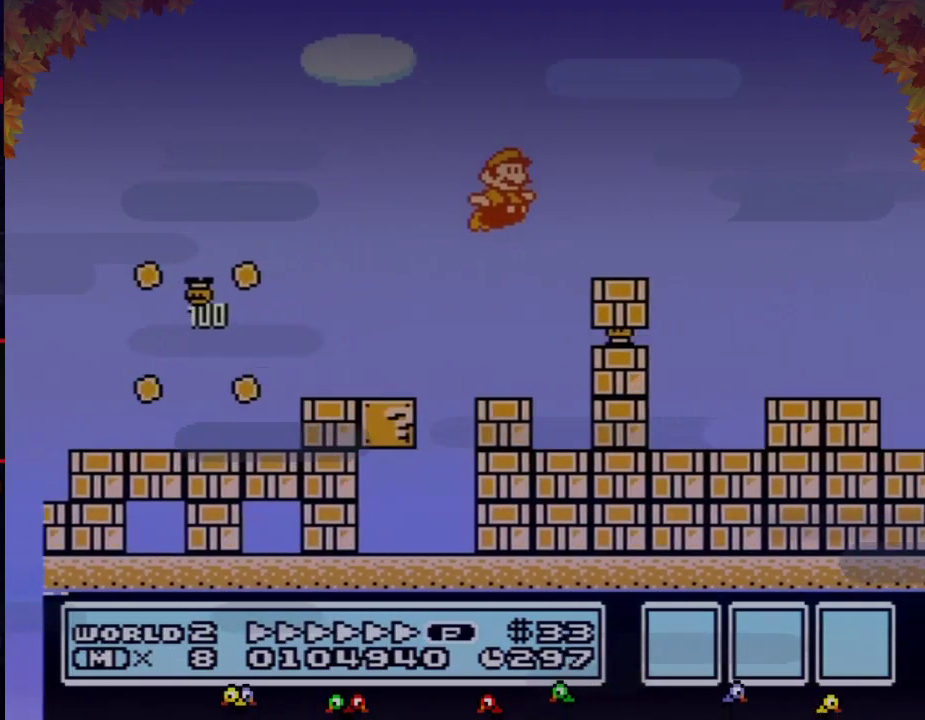
{"buttons": ["B", "DPAD_RIGHT"], "events": [[133, "A", "down"], [383, "A", "up"]]}